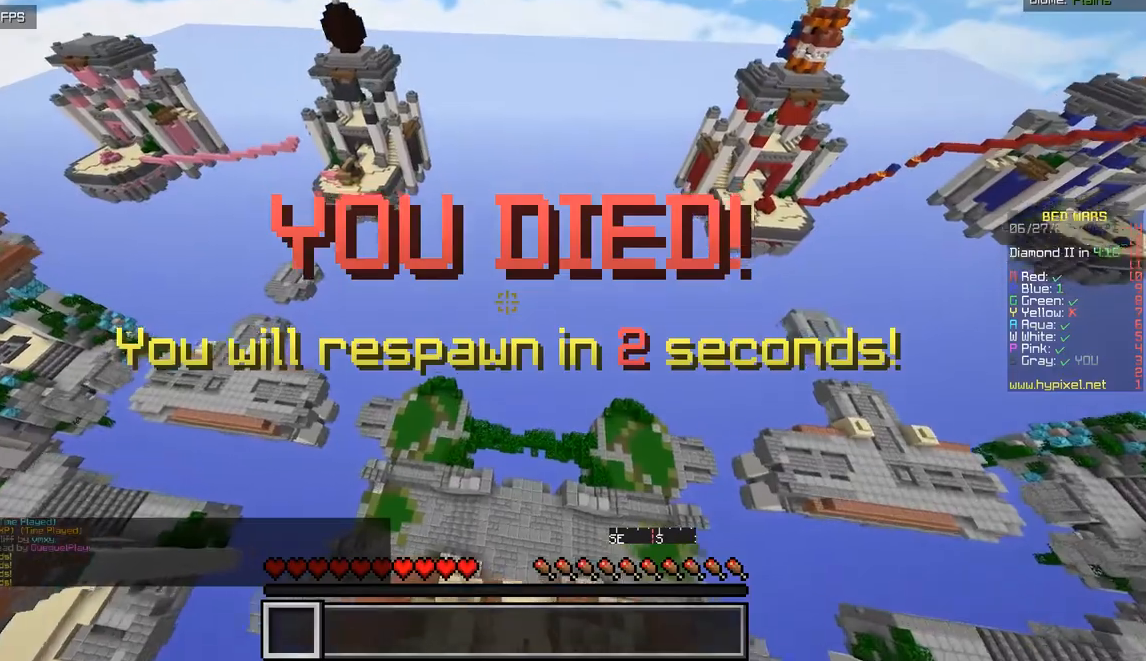
Gameplay with keyboard and mouse; each line is a JSON object with the keys and mouse buttons held at the frame after it. "events" lists presses ("down") and releases ("up") of "d", "q", "s", "z", "mouse_left" and "mouse_right" between this image and that frame as [ms after this image, input, new state], when the widget could be followed in between. "mouse_left", "mouse_right" = the "left", "right" buttons of the "mouse" list. No other keys are recorded. Fast repeated clicks can show as one long hold. Mouse movement is not recorded.
{"keys": ["z"], "mouse": ["left"], "events": [[300, "mouse_left", "down"], [433, "mouse_left", "up"], [500, "mouse_left", "down"]]}
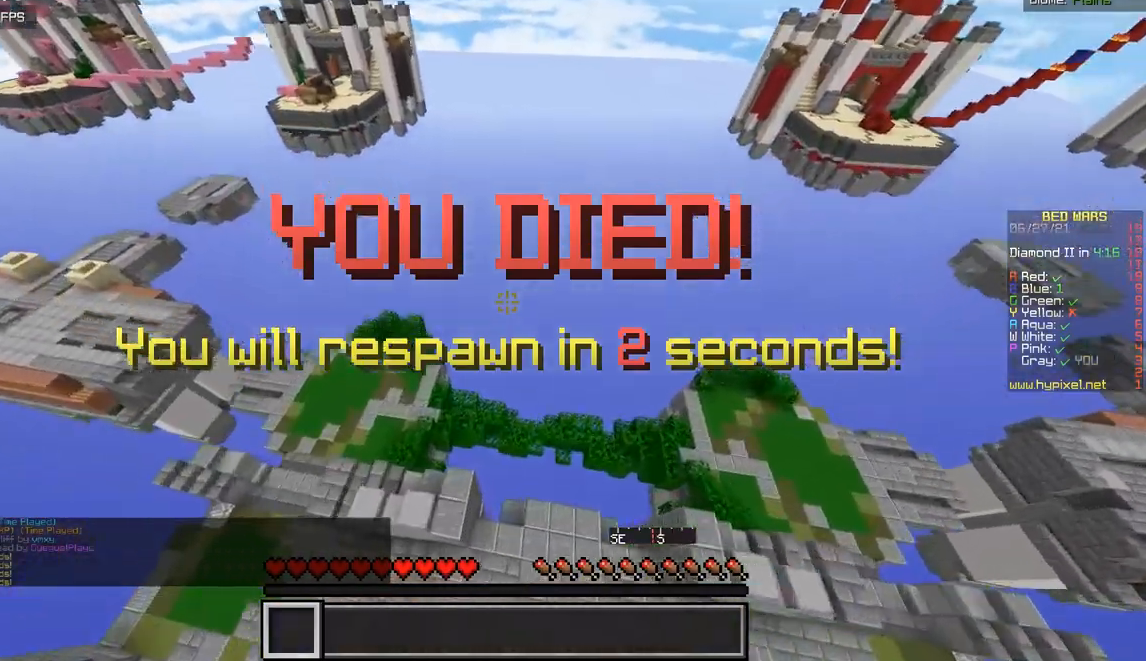
{"keys": ["z"], "mouse": [], "events": [[150, "mouse_left", "up"]]}
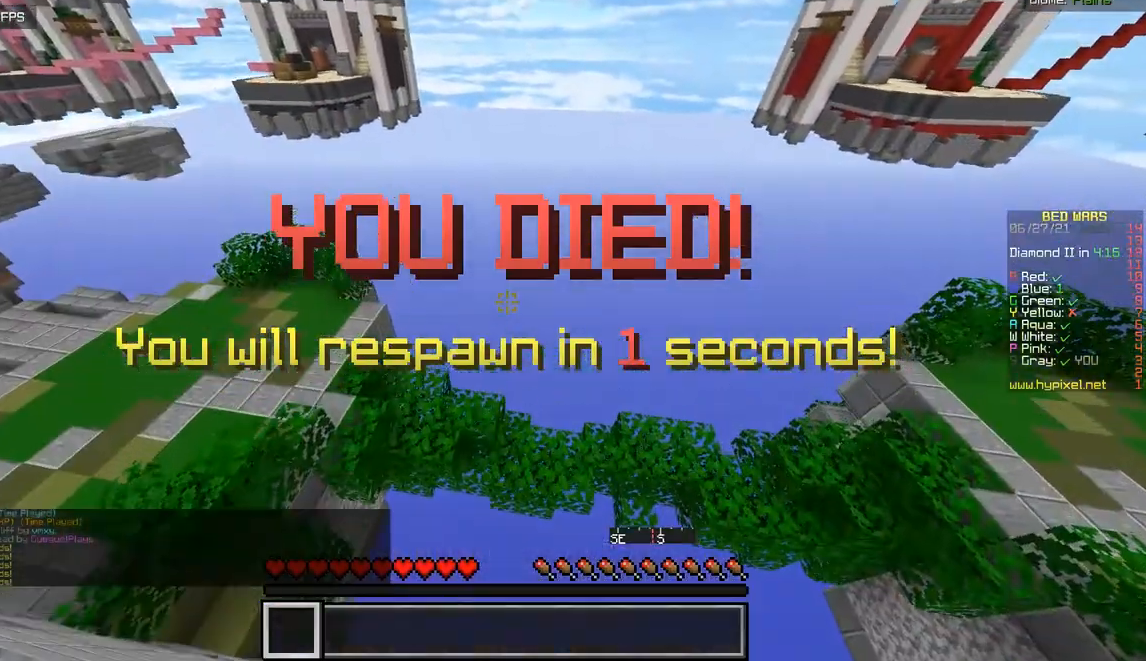
{"keys": ["z"], "mouse": [], "events": []}
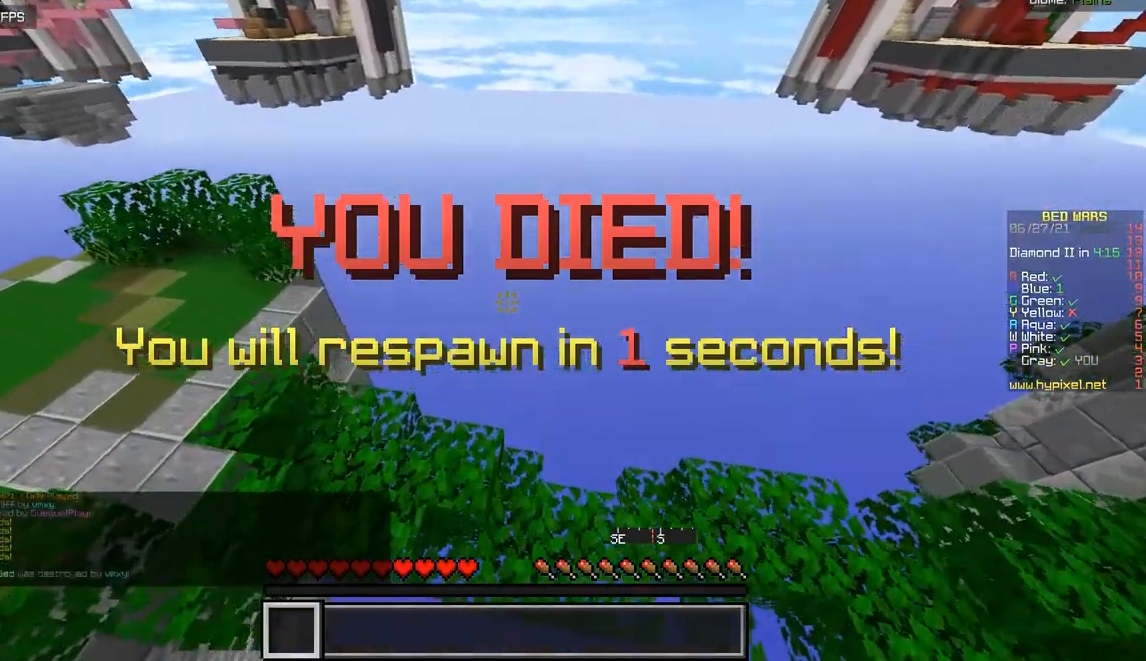
{"keys": ["z"], "mouse": [], "events": []}
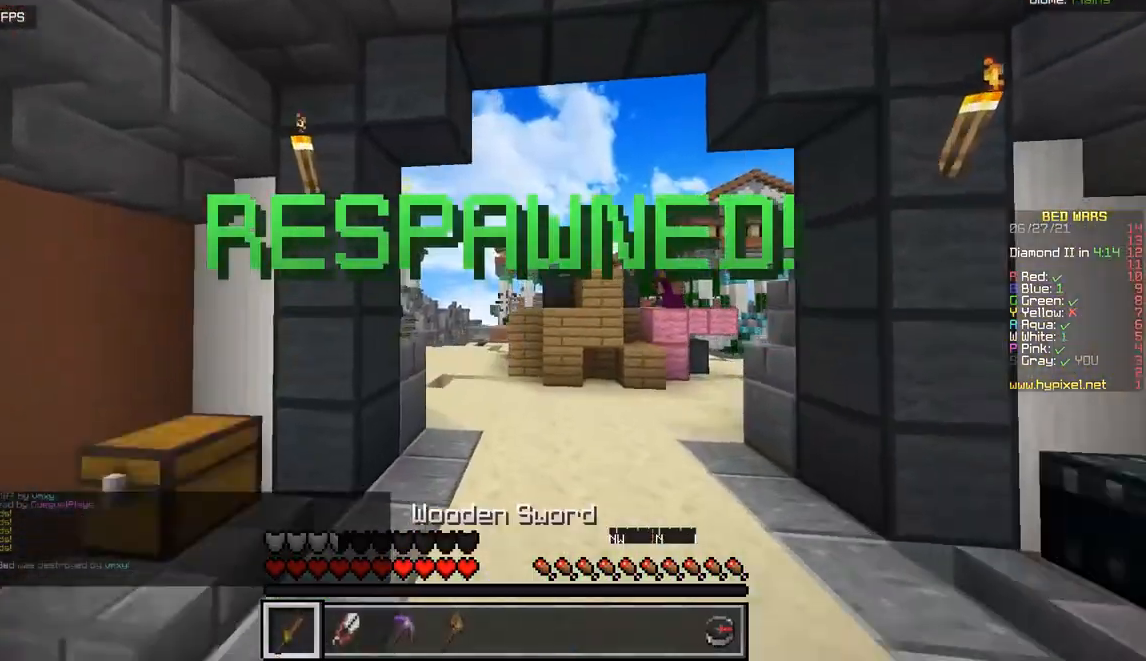
{"keys": ["z"], "mouse": [], "events": []}
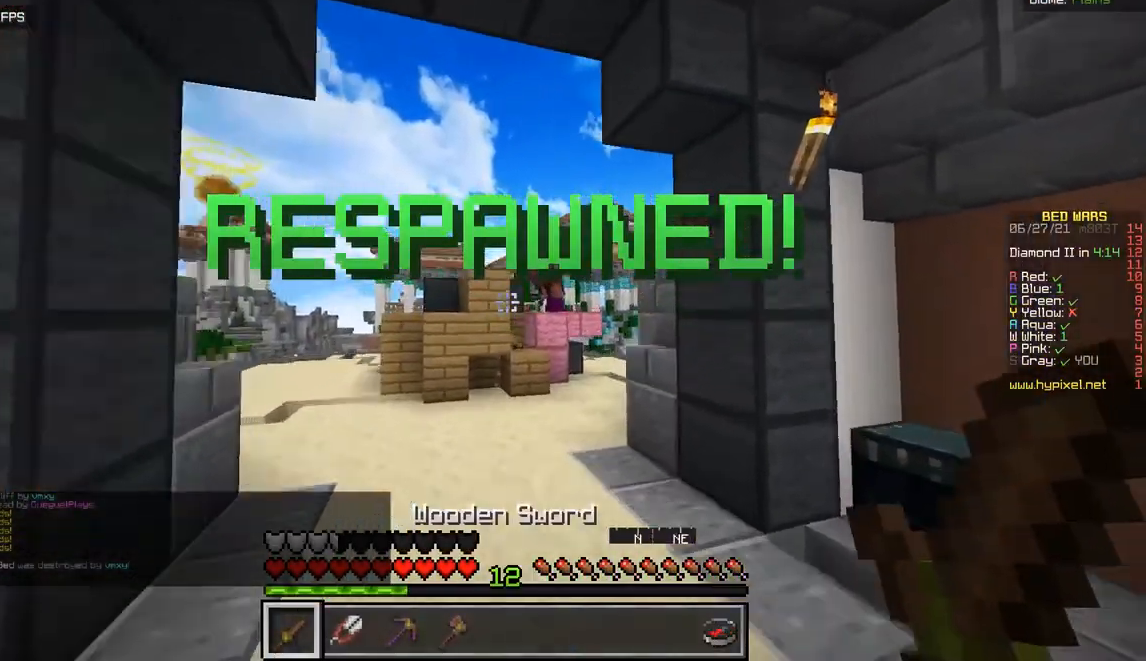
{"keys": ["z"], "mouse": [], "events": [[134, "d", "down"], [417, "d", "up"]]}
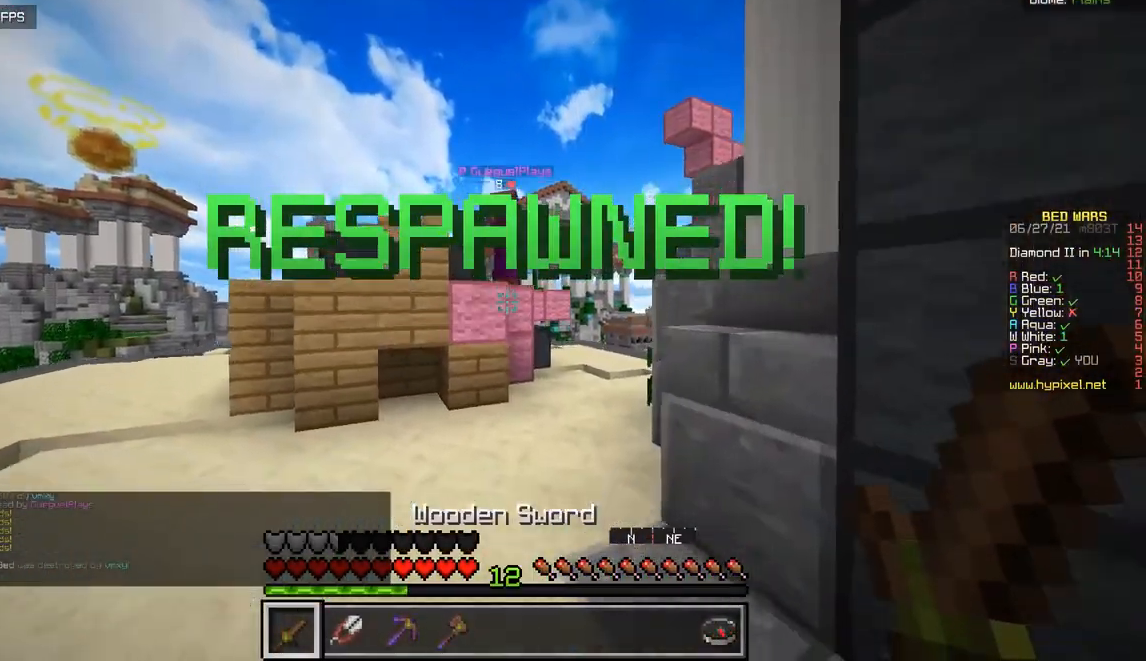
{"keys": ["z"], "mouse": [], "events": []}
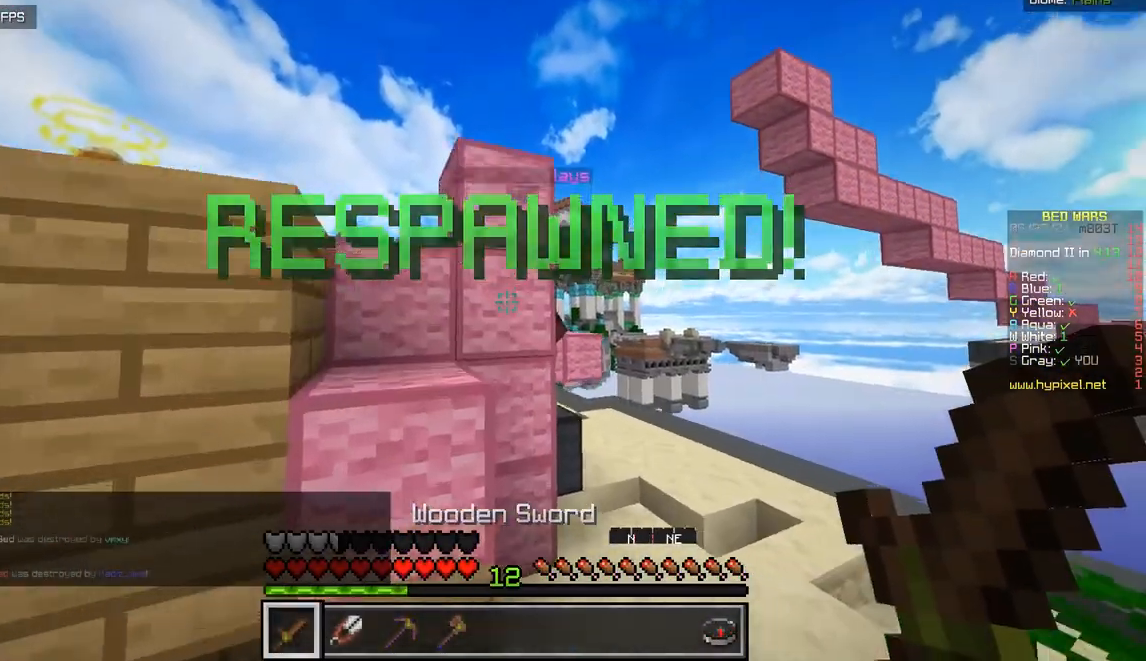
{"keys": ["z"], "mouse": ["left"], "events": [[67, "d", "down"], [417, "mouse_left", "down"], [501, "d", "up"]]}
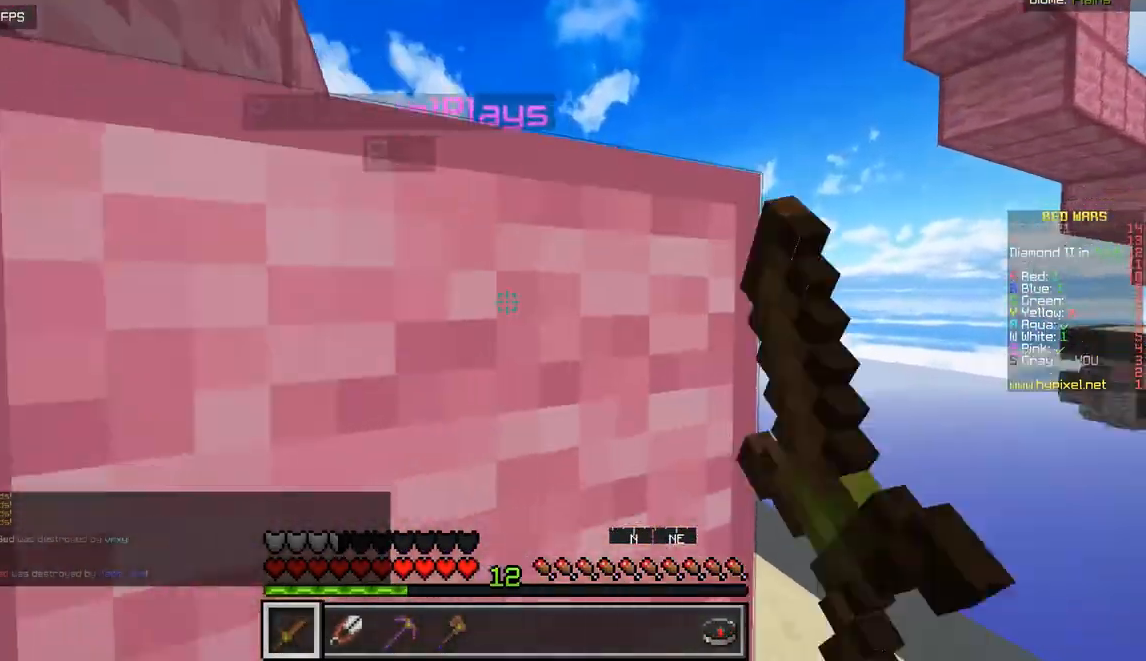
{"keys": ["d", "z"], "mouse": [], "events": [[66, "q", "down"], [333, "q", "up"], [383, "d", "down"], [417, "mouse_left", "up"]]}
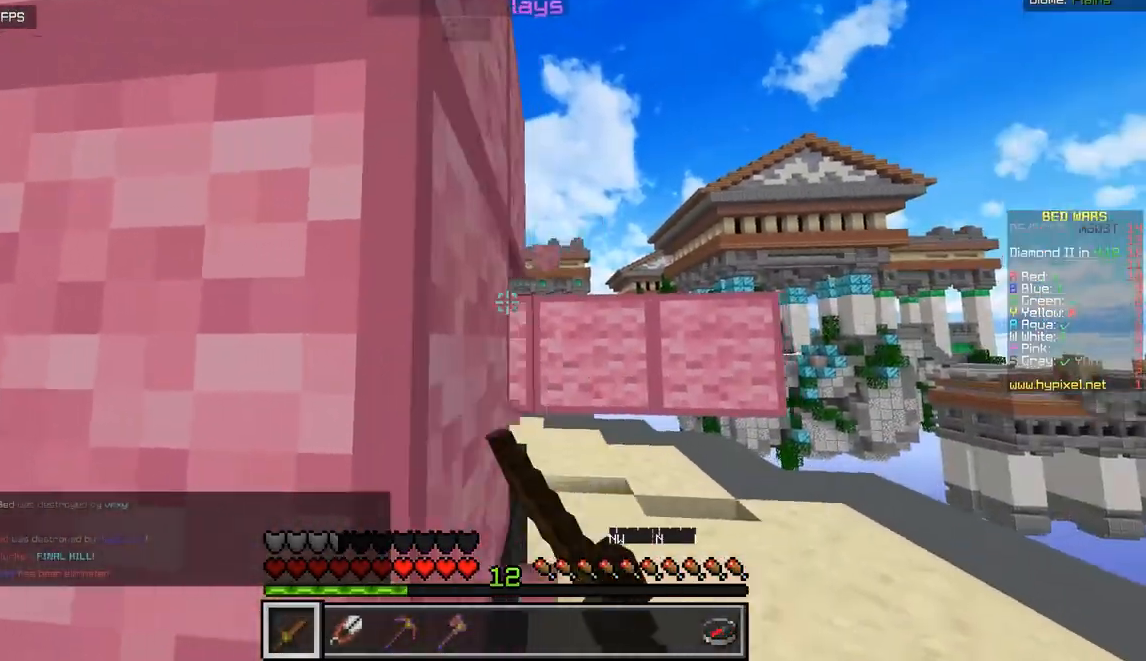
{"keys": ["z"], "mouse": [], "events": [[284, "d", "up"]]}
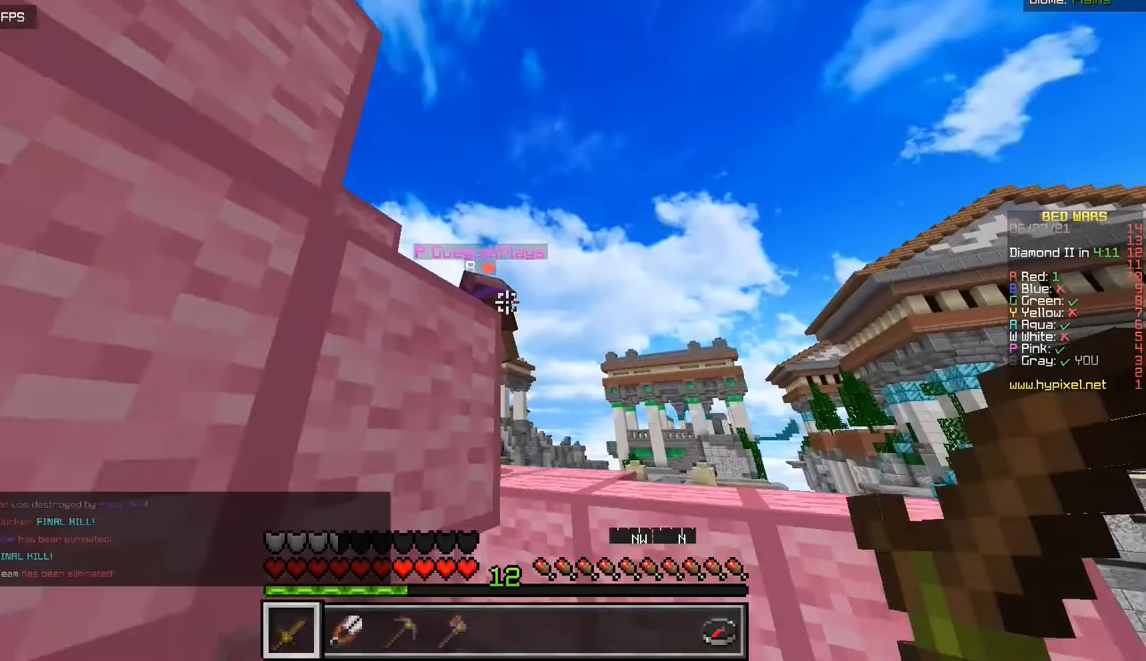
{"keys": ["q", "z"], "mouse": ["left"], "events": [[333, "mouse_left", "down"], [450, "q", "down"], [467, "mouse_left", "up"], [500, "mouse_left", "down"]]}
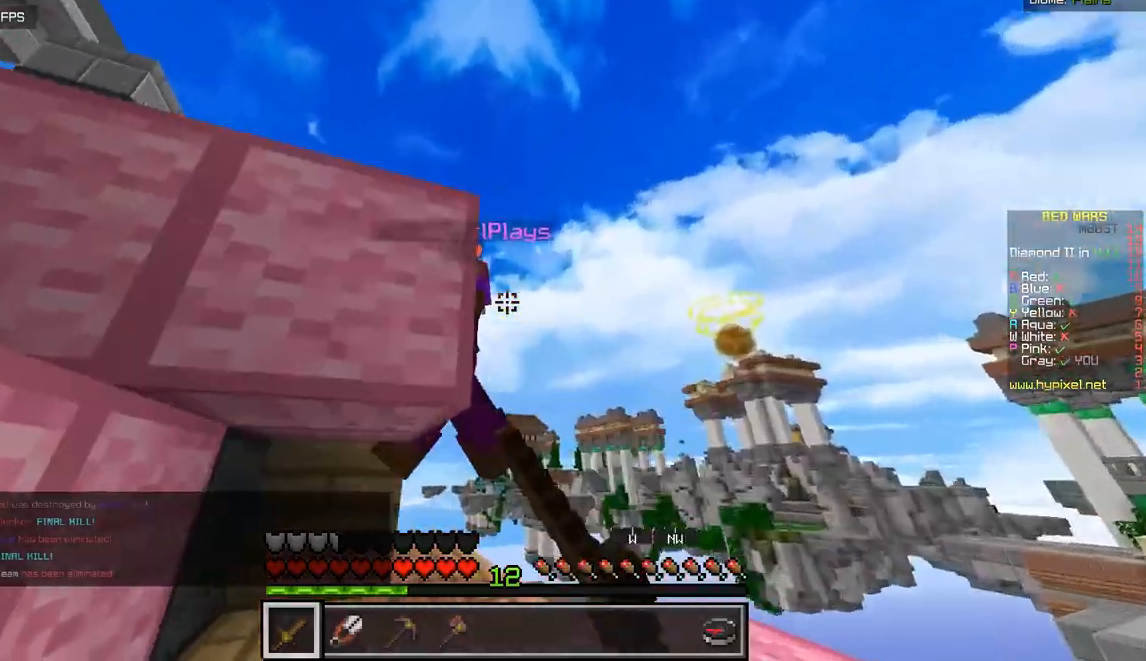
{"keys": ["z"], "mouse": [], "events": [[300, "mouse_left", "up"], [334, "q", "up"]]}
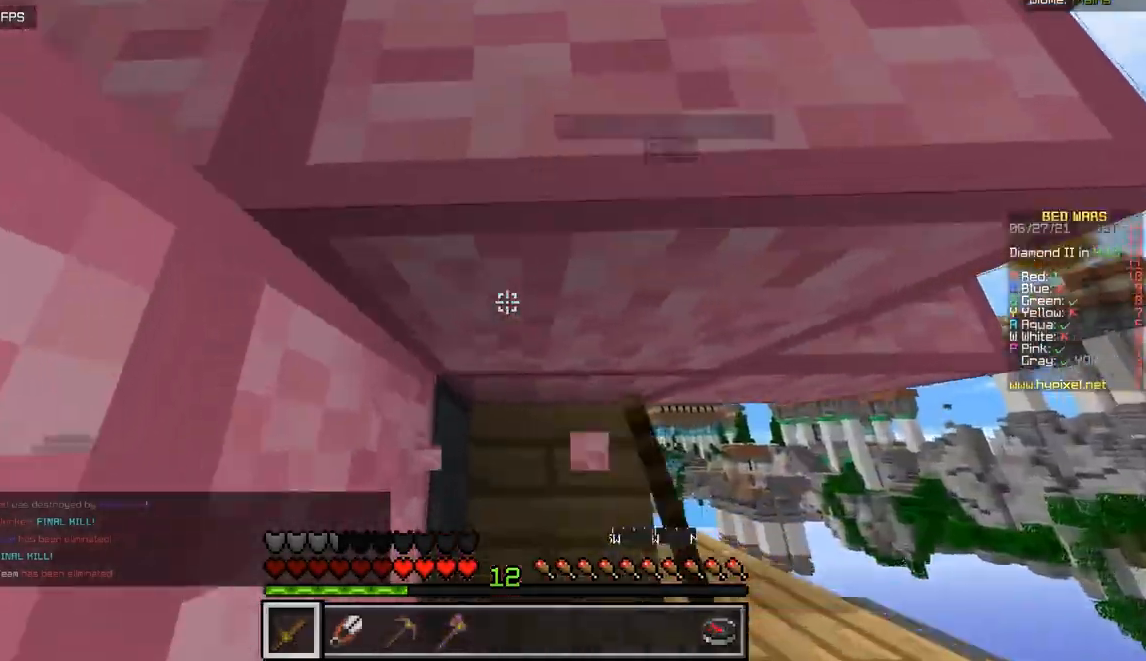
{"keys": ["q", "z"], "mouse": [], "events": [[66, "q", "down"]]}
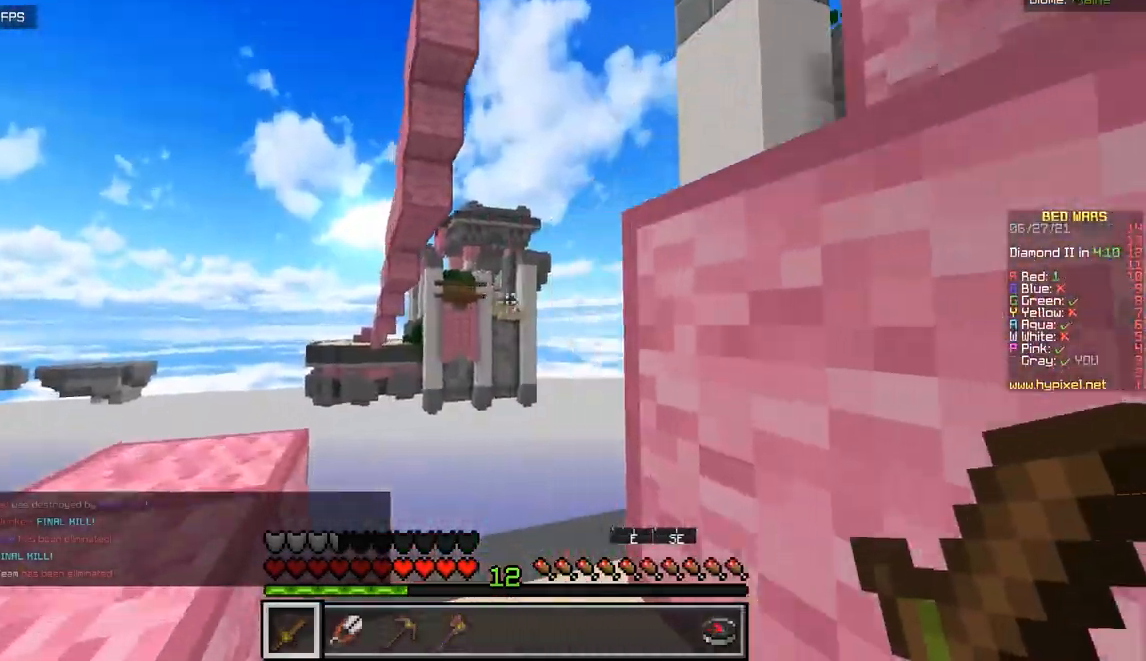
{"keys": ["z"], "mouse": [], "events": [[167, "q", "up"]]}
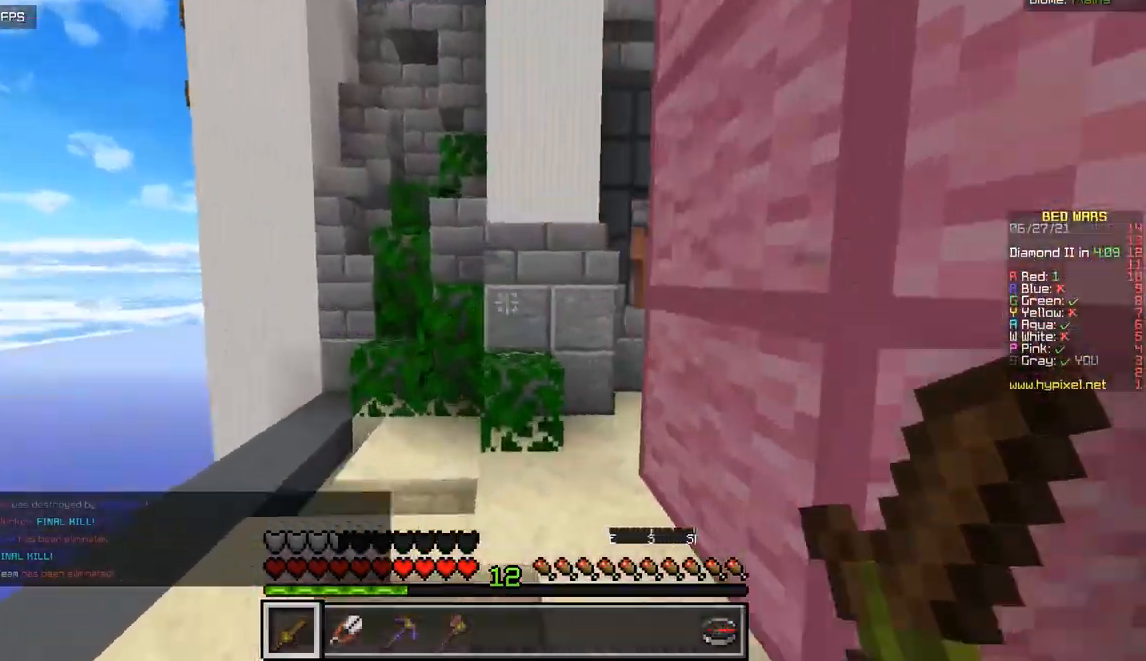
{"keys": ["z"], "mouse": [], "events": []}
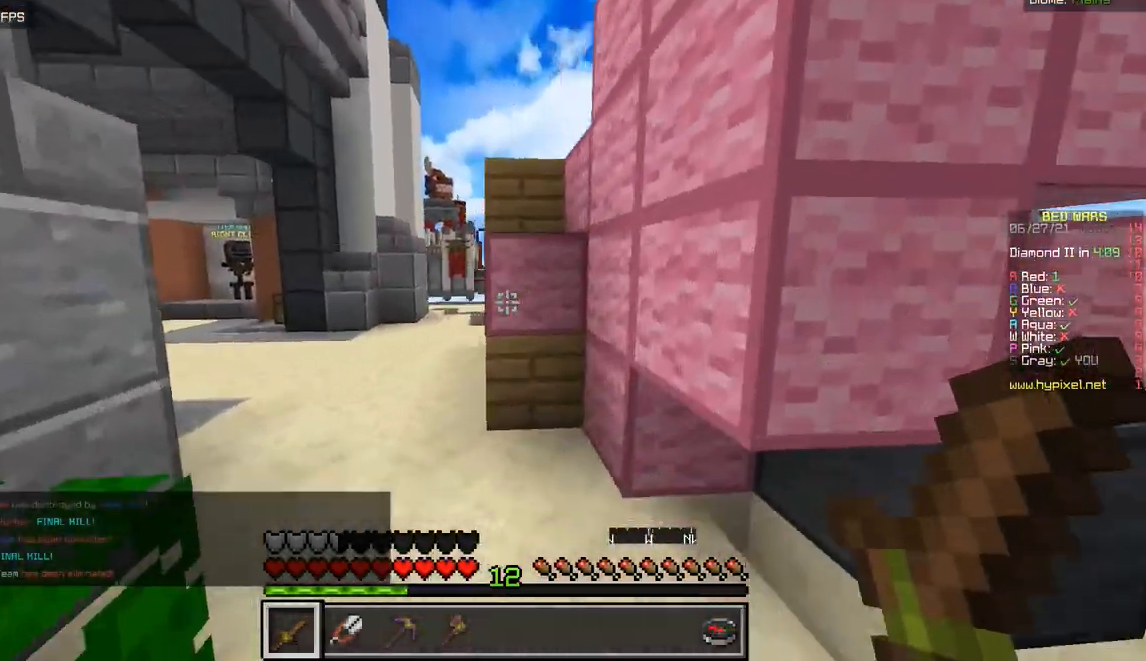
{"keys": ["q", "z"], "mouse": [], "events": [[300, "q", "down"]]}
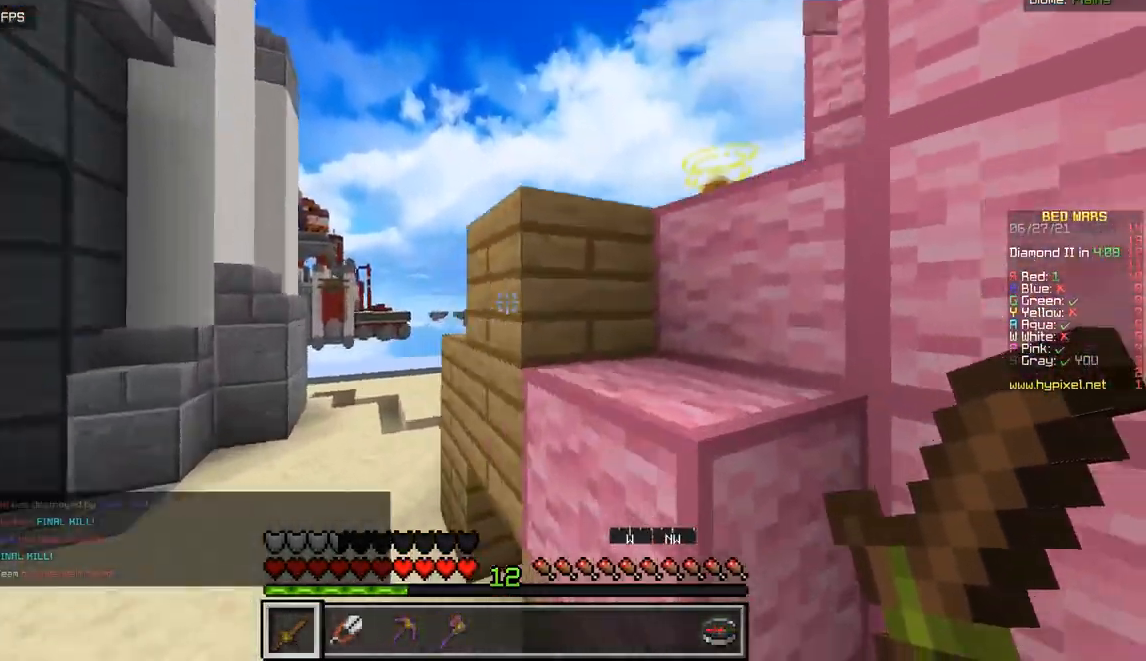
{"keys": ["q", "z"], "mouse": [], "events": []}
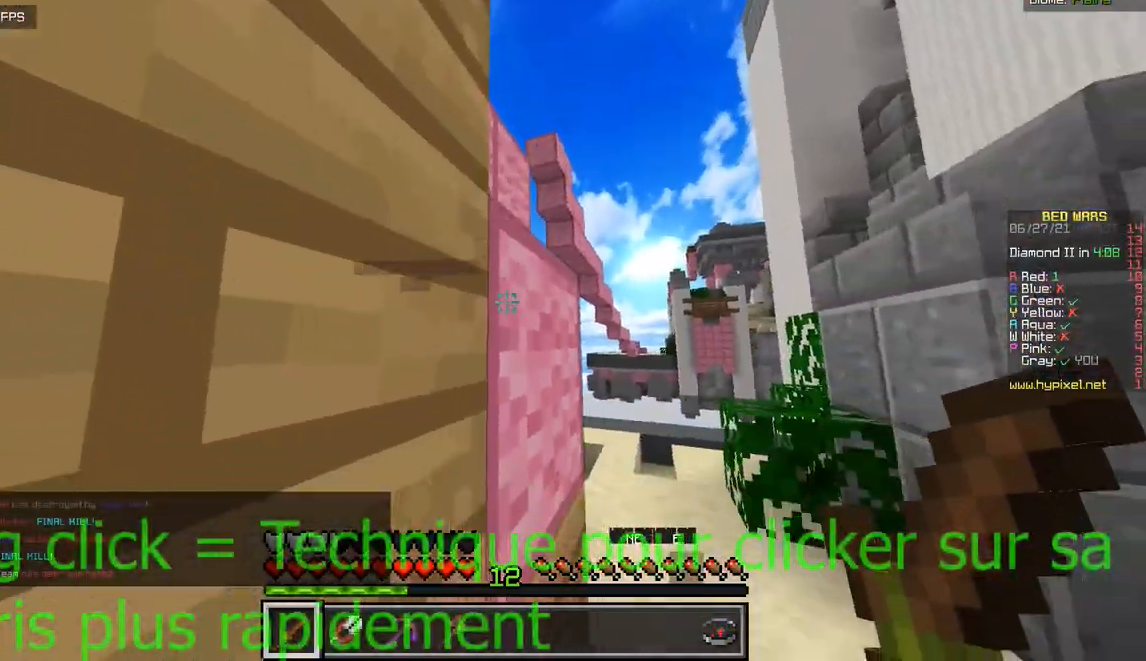
{"keys": ["d", "z"], "mouse": [], "events": [[117, "d", "down"], [117, "q", "up"]]}
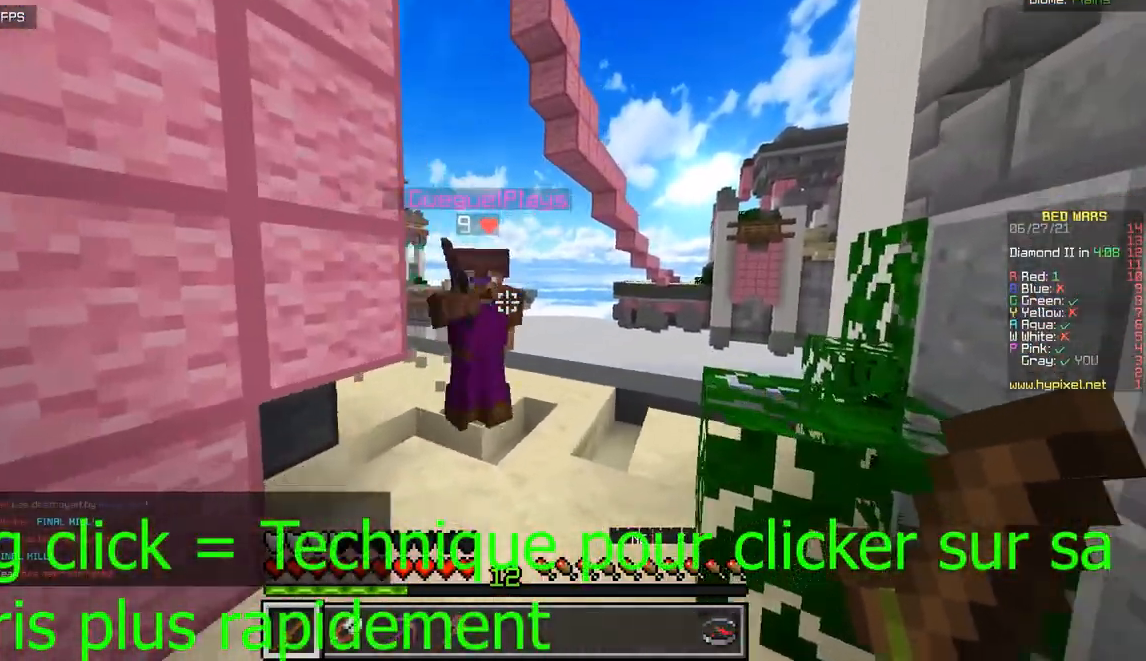
{"keys": ["q", "z"], "mouse": ["left"], "events": [[16, "d", "up"], [100, "mouse_left", "down"], [150, "q", "down"]]}
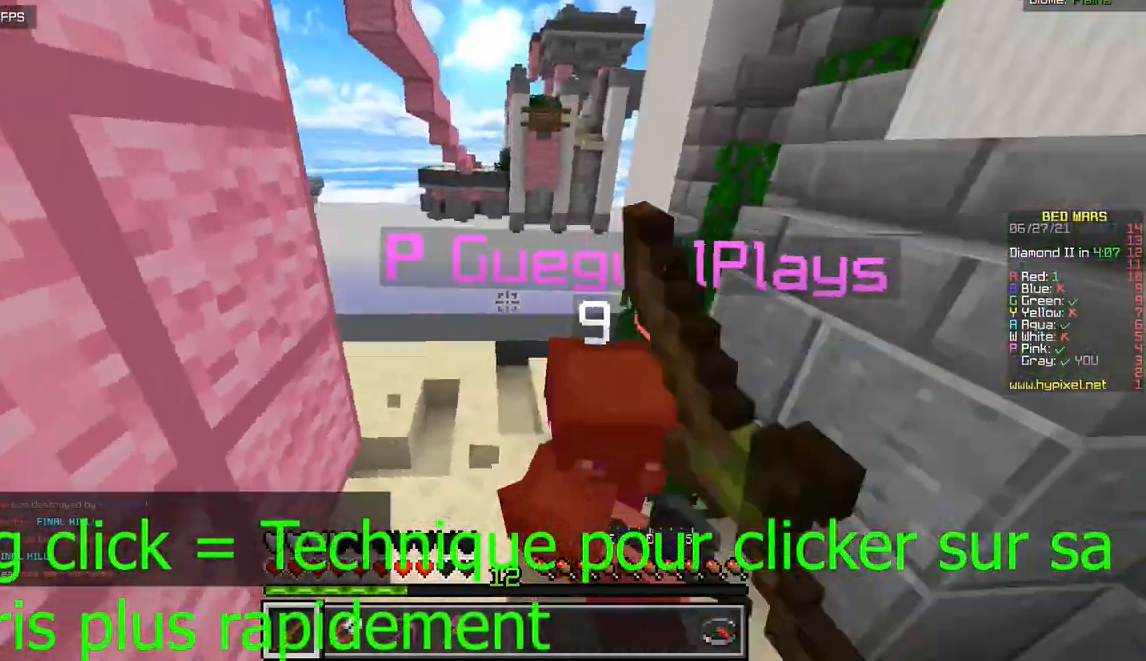
{"keys": ["d", "z"], "mouse": ["left"], "events": [[234, "q", "up"], [334, "d", "down"]]}
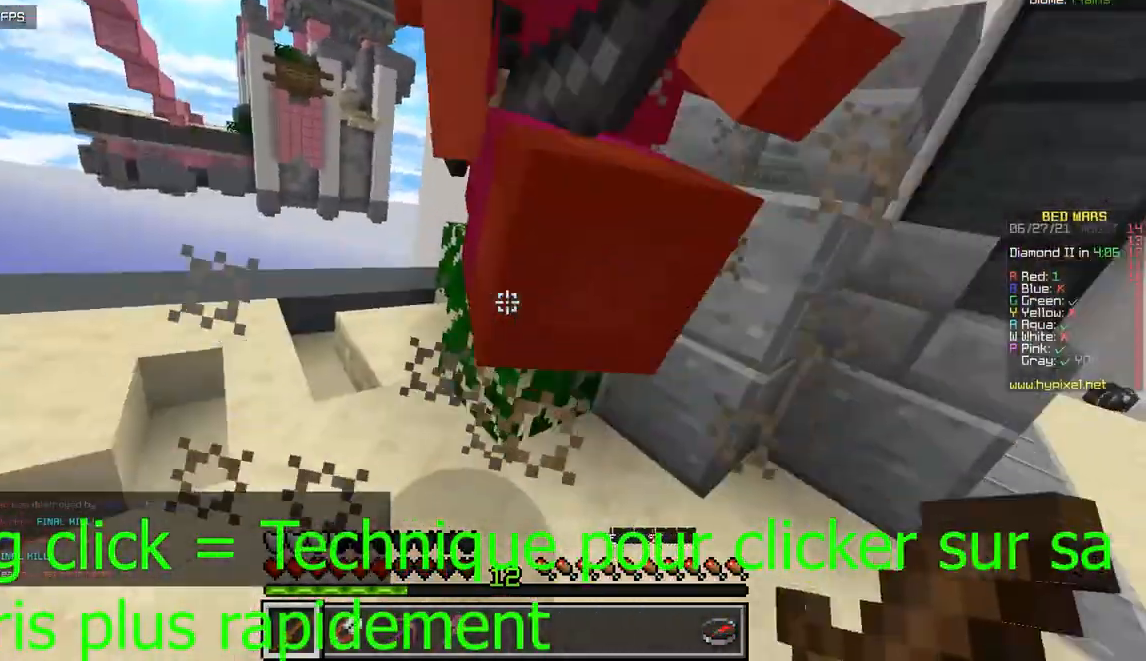
{"keys": ["d", "z"], "mouse": ["left"], "events": []}
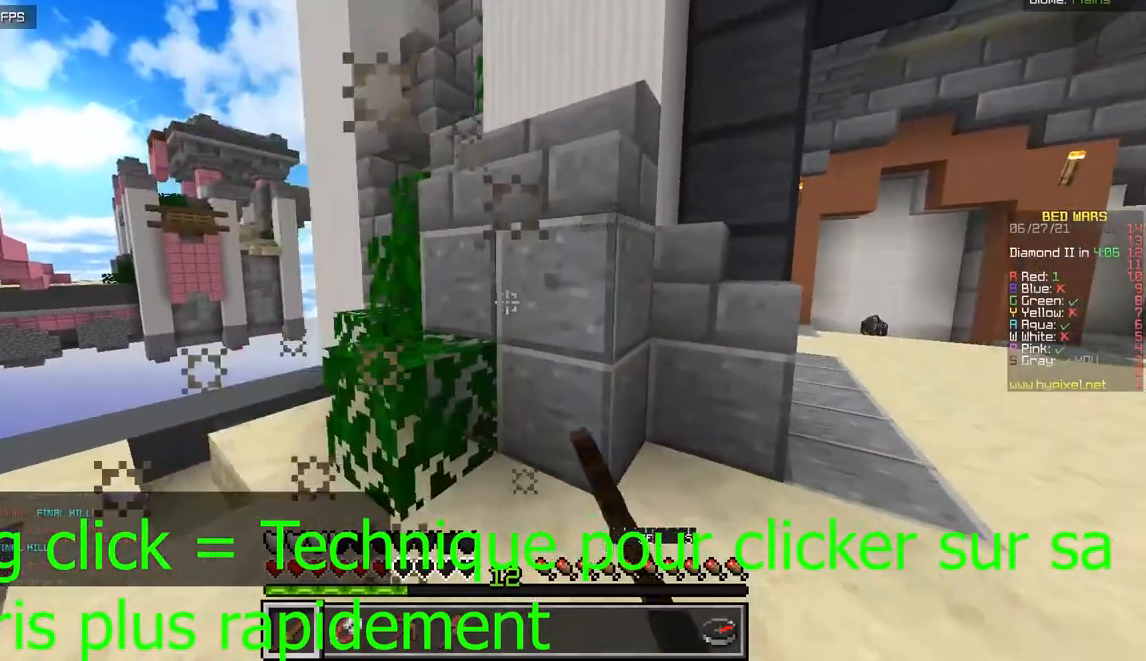
{"keys": ["d", "z"], "mouse": [], "events": [[117, "mouse_left", "up"], [150, "mouse_left", "down"], [300, "mouse_left", "up"], [351, "d", "up"], [484, "d", "down"]]}
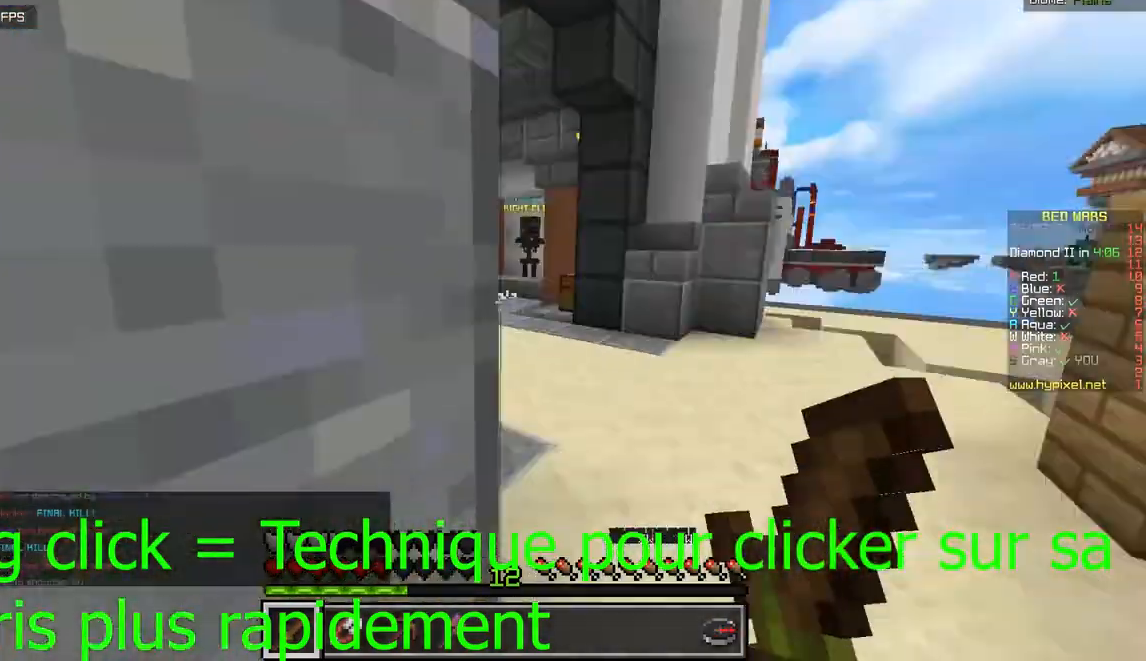
{"keys": ["z"], "mouse": [], "events": [[317, "d", "up"]]}
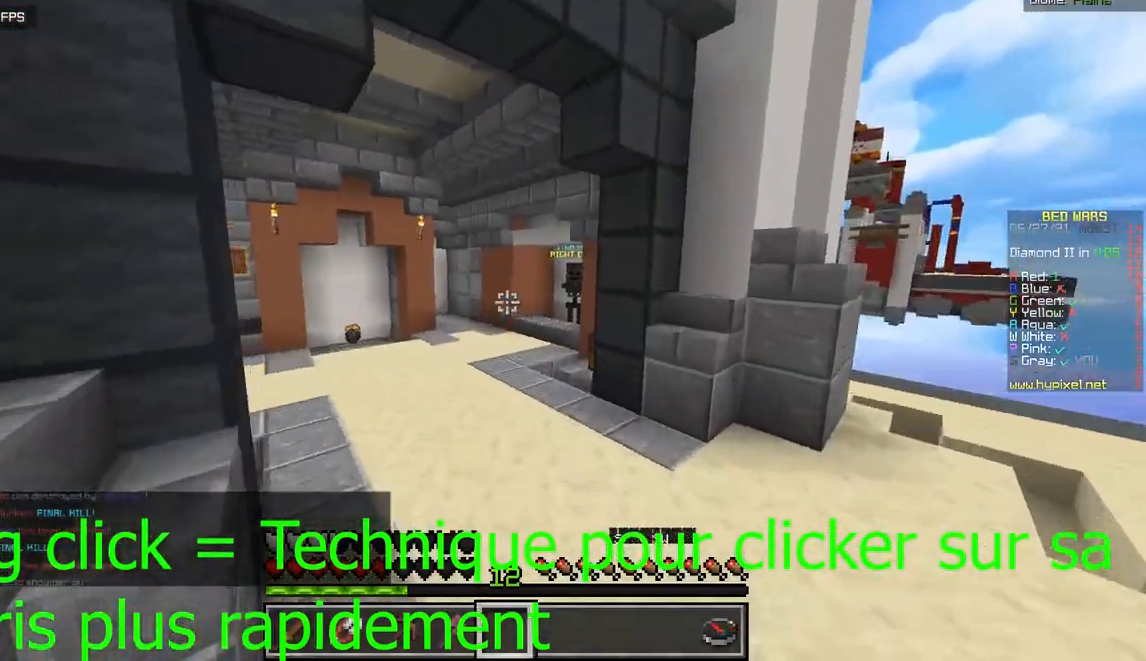
{"keys": ["z"], "mouse": ["left"], "events": [[17, "mouse_left", "down"], [217, "mouse_left", "up"], [284, "mouse_left", "down"]]}
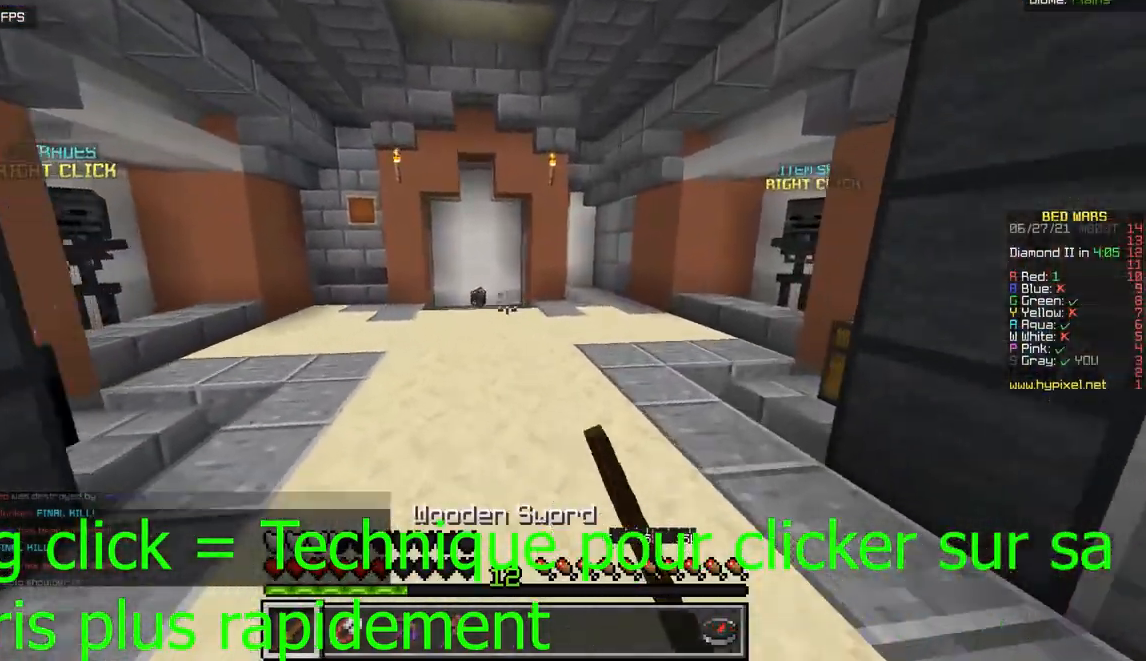
{"keys": ["z"], "mouse": ["left"], "events": [[150, "mouse_left", "up"], [367, "mouse_left", "down"]]}
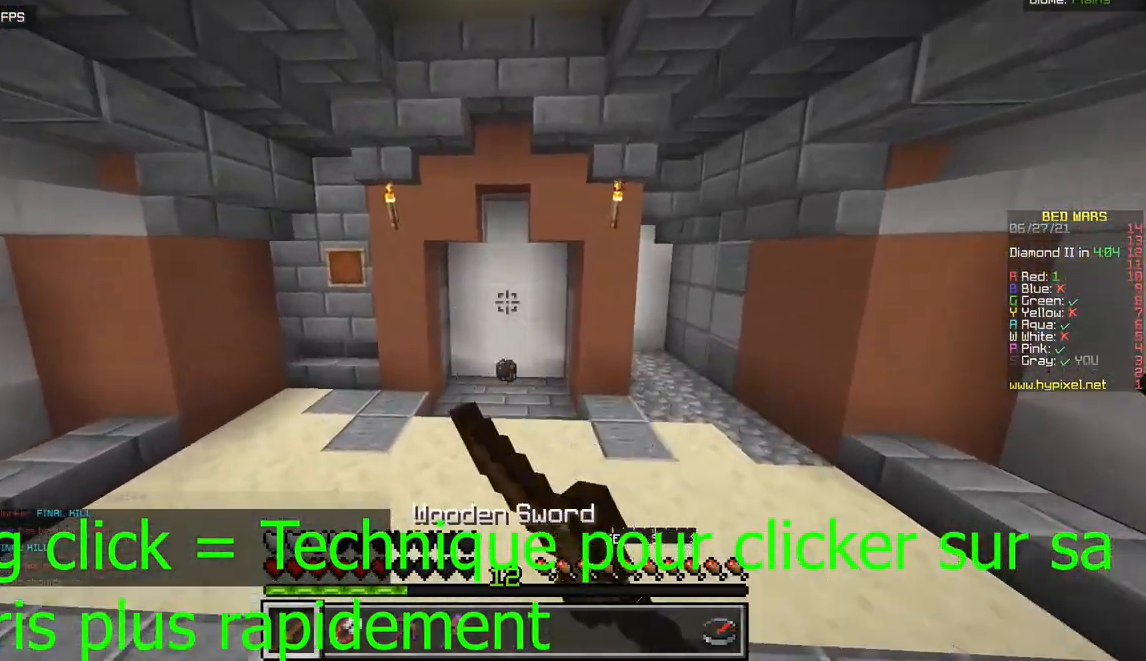
{"keys": ["z"], "mouse": [], "events": [[201, "mouse_left", "up"]]}
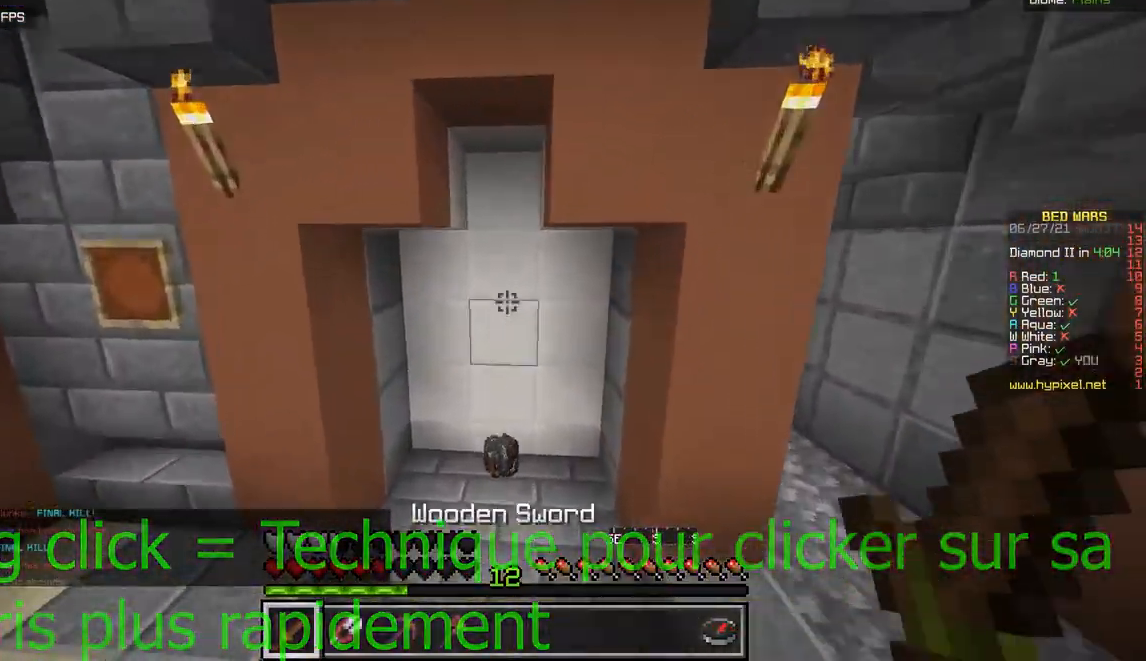
{"keys": ["z"], "mouse": [], "events": [[67, "mouse_left", "down"], [317, "mouse_left", "up"]]}
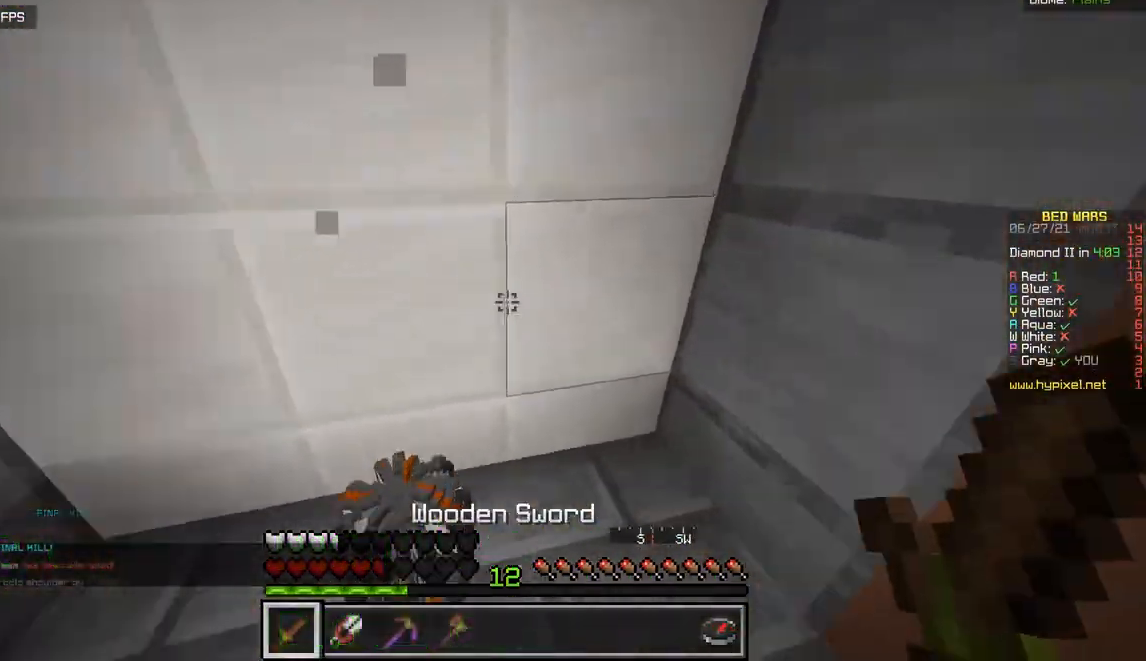
{"keys": ["d", "z"], "mouse": [], "events": [[51, "mouse_left", "down"], [151, "mouse_left", "up"], [167, "d", "down"]]}
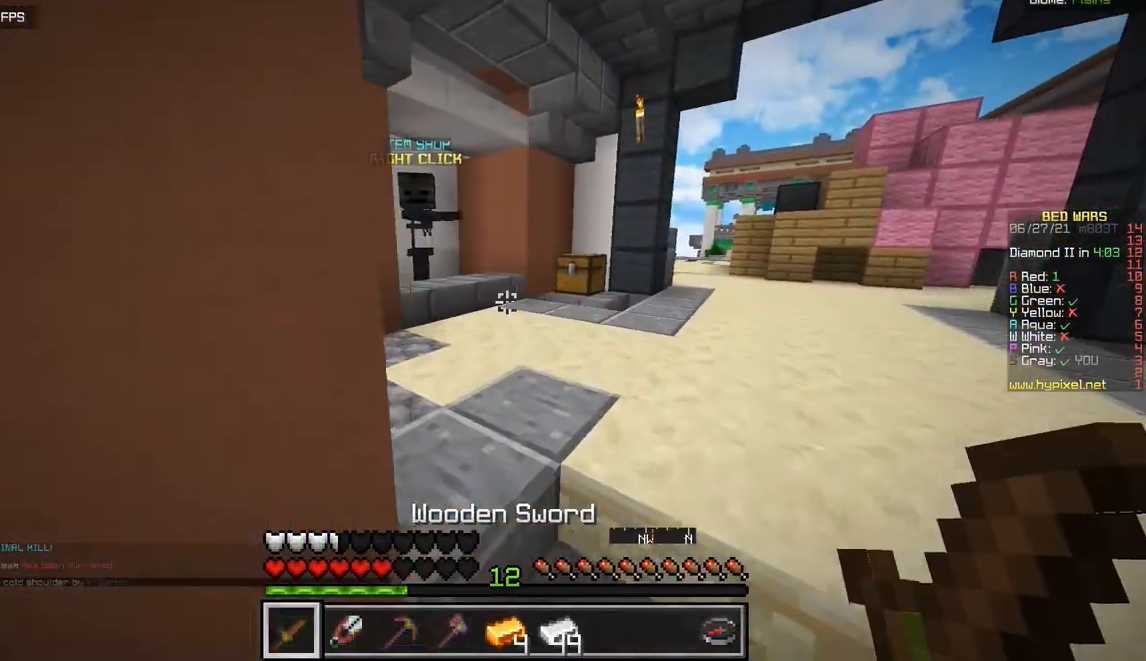
{"keys": ["d", "z"], "mouse": [], "events": [[83, "d", "up"], [450, "d", "down"]]}
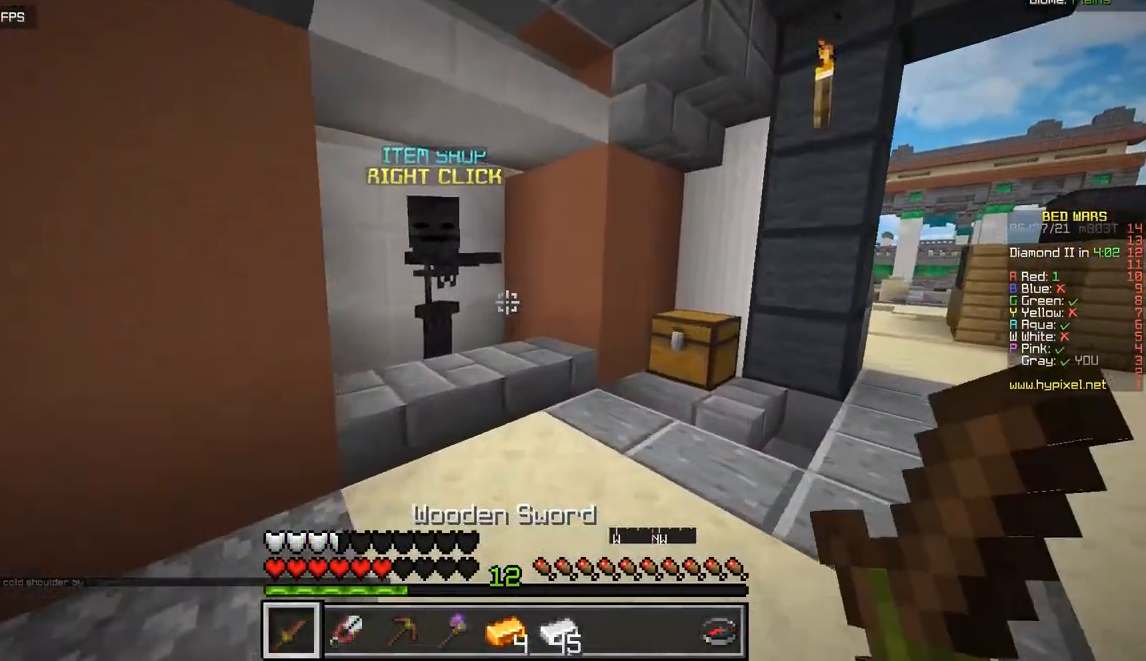
{"keys": ["z"], "mouse": ["right"], "events": [[84, "d", "up"], [384, "mouse_right", "down"]]}
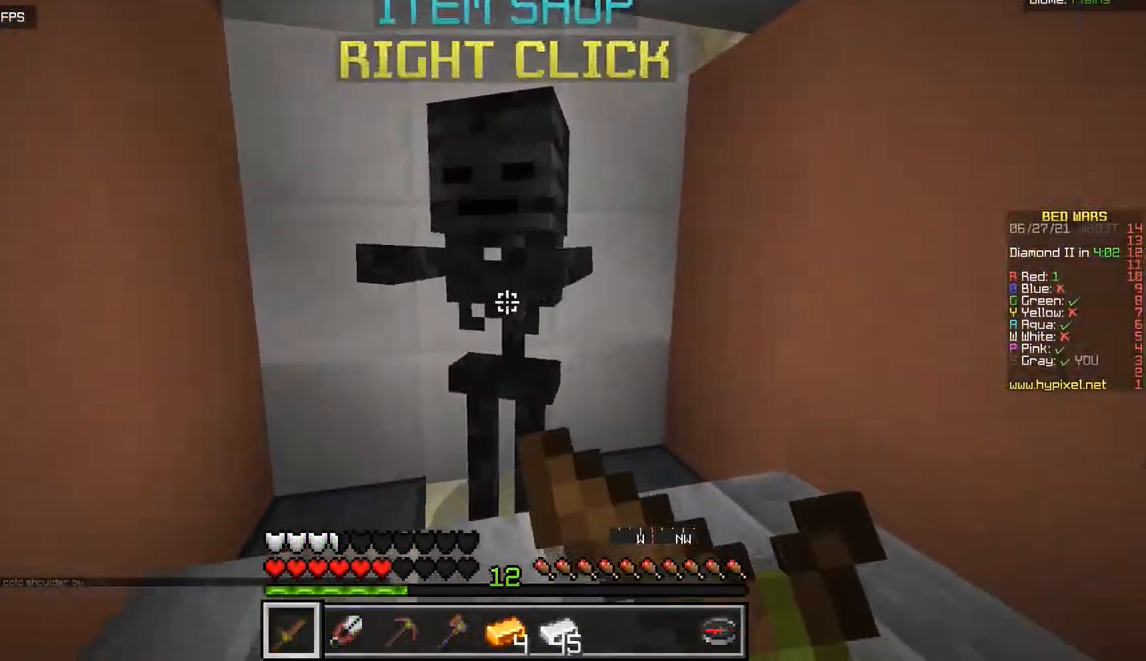
{"keys": [], "mouse": [], "events": [[17, "mouse_right", "up"], [50, "z", "up"]]}